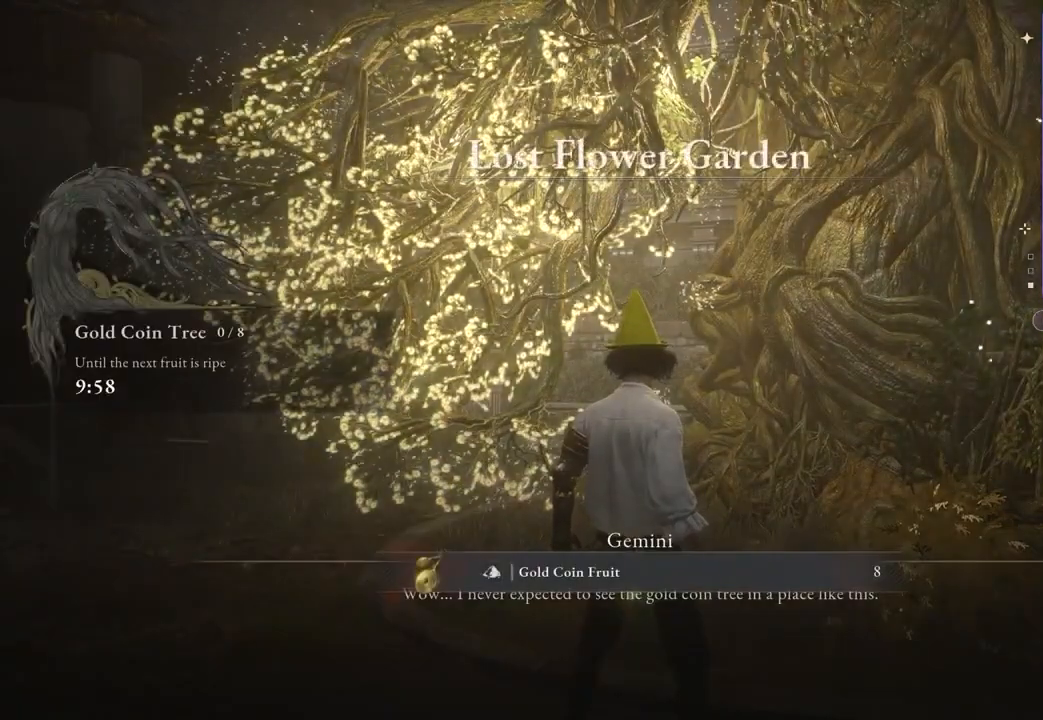
Gameplay with a controller (PlayStation layout); each line is a JSON object with the inputs held at the frame after it (dt_ms = milliseconds from this image to that frame). "events" lists button and stick changes between this image and that frame as [ms after this image, input, new state], when the widget could be followed in between. Not read: DPAD_RIGHT.
{"dt_ms": 500, "buttons": [], "left_stick": "center", "right_stick": "center", "events": [[333, "CROSS", "down"], [400, "CROSS", "up"]]}
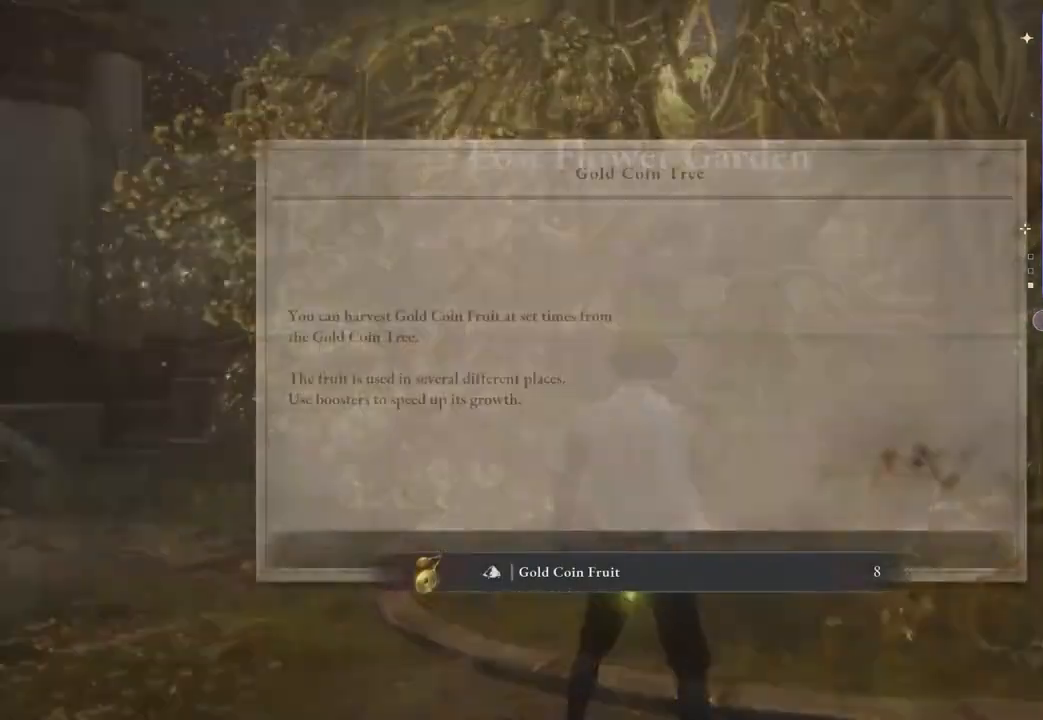
{"dt_ms": 500, "buttons": [], "left_stick": "center", "right_stick": "center"}
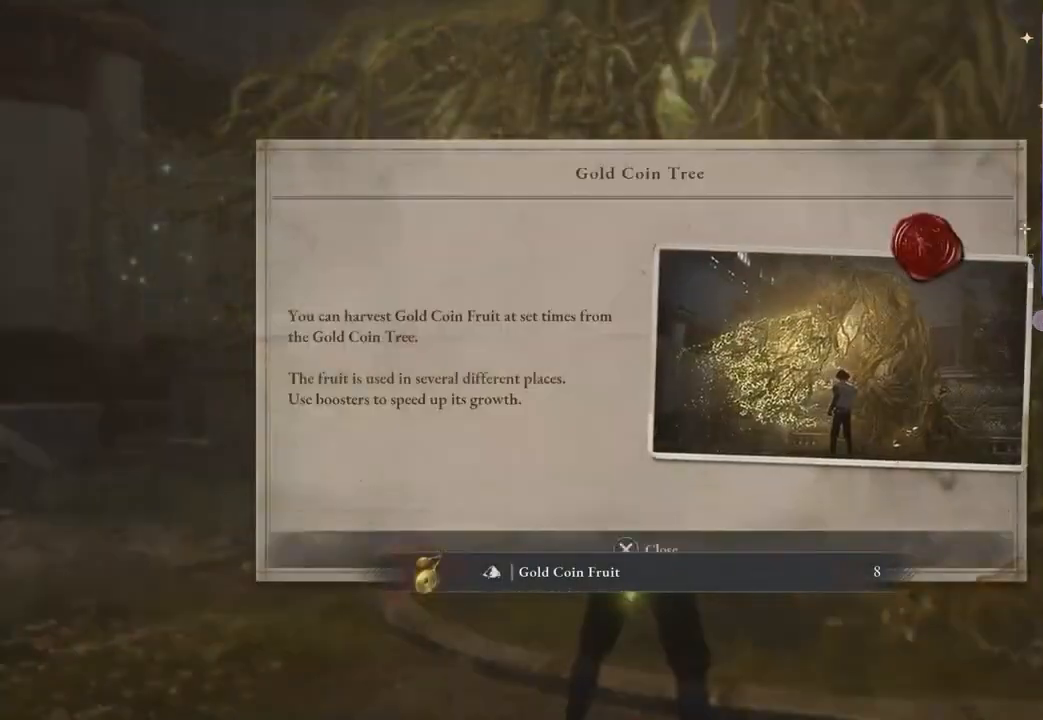
{"dt_ms": 500, "buttons": [], "left_stick": "center", "right_stick": "center", "events": [[167, "CROSS", "down"], [233, "CROSS", "up"], [433, "CROSS", "down"], [500, "CROSS", "up"]]}
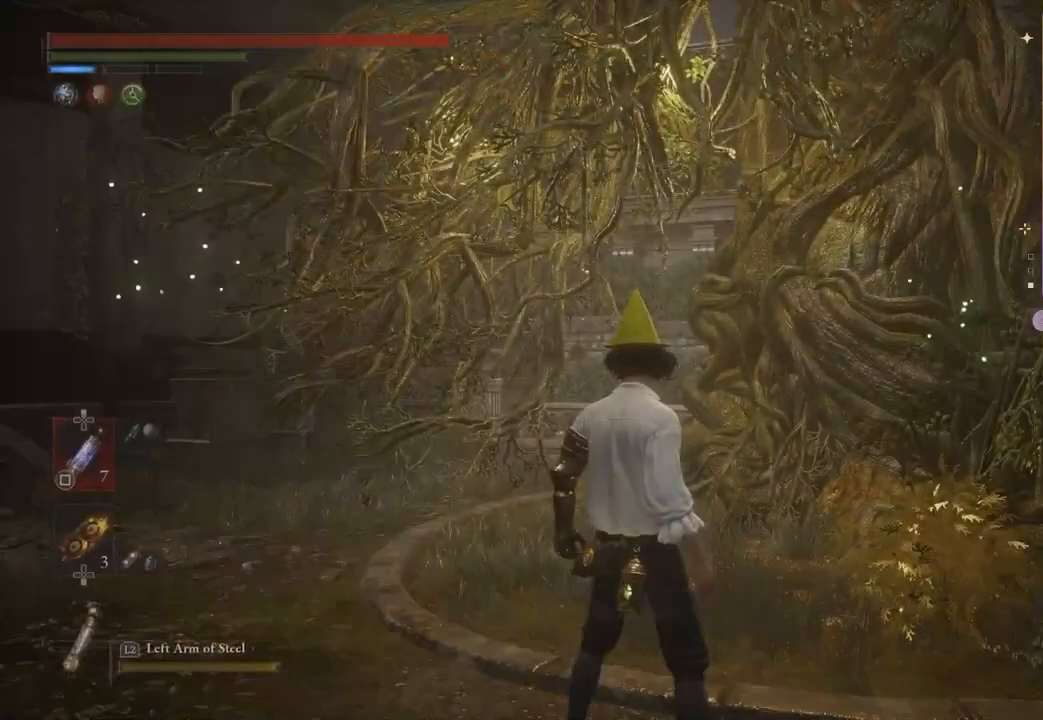
{"dt_ms": 500, "buttons": [], "left_stick": "center", "right_stick": "center", "events": []}
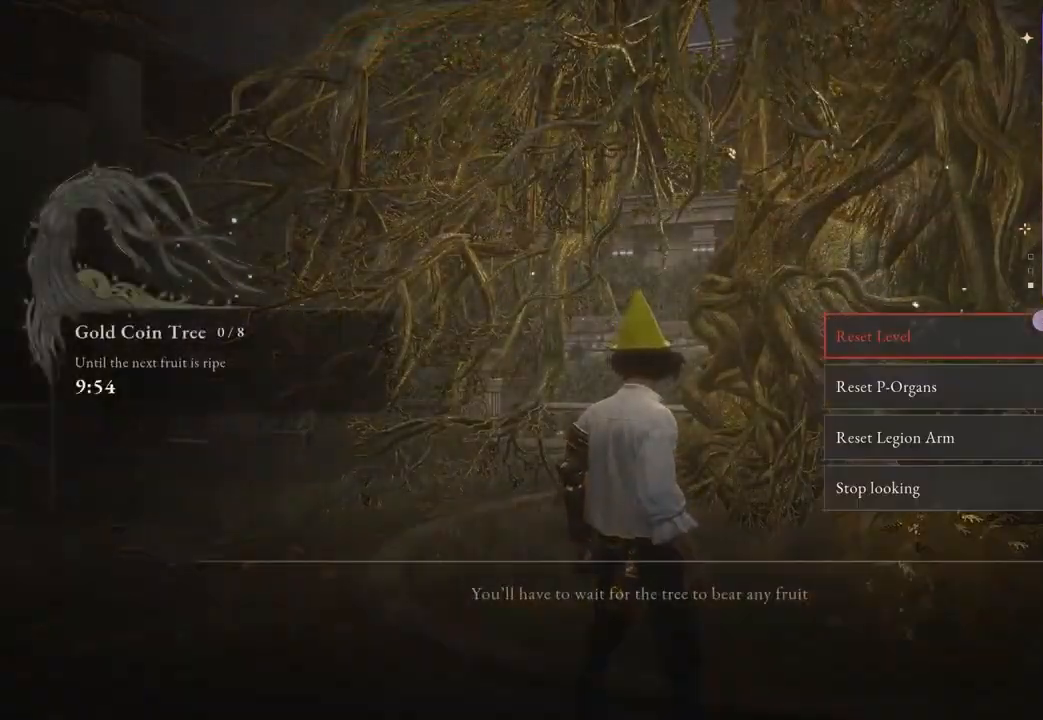
{"dt_ms": 500, "buttons": [], "left_stick": "center", "right_stick": "center", "events": [[233, "CROSS", "down"], [300, "CROSS", "up"]]}
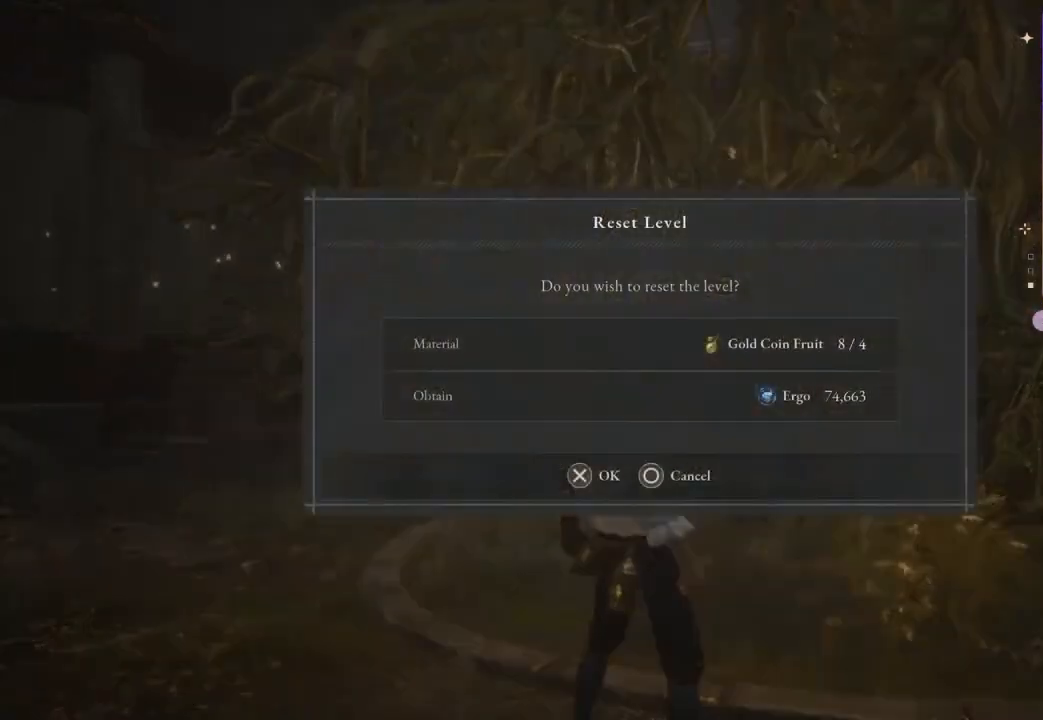
{"dt_ms": 500, "buttons": [], "left_stick": "center", "right_stick": "center", "events": []}
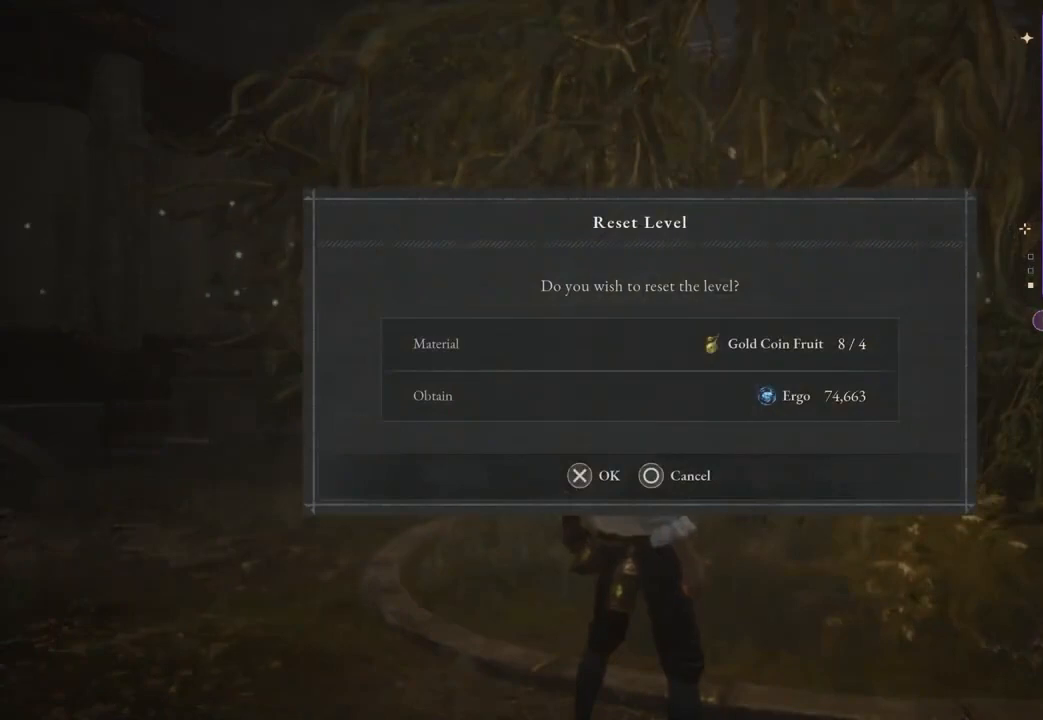
{"dt_ms": 500, "buttons": [], "left_stick": "center", "right_stick": "center", "events": []}
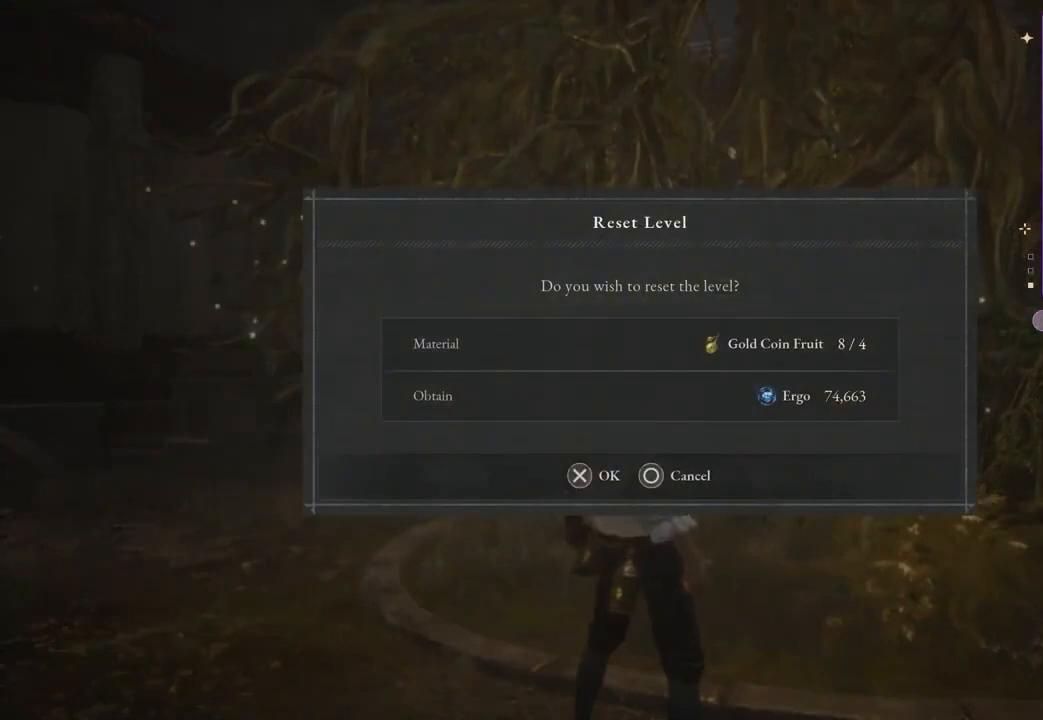
{"dt_ms": 500, "buttons": [], "left_stick": "center", "right_stick": "center", "events": []}
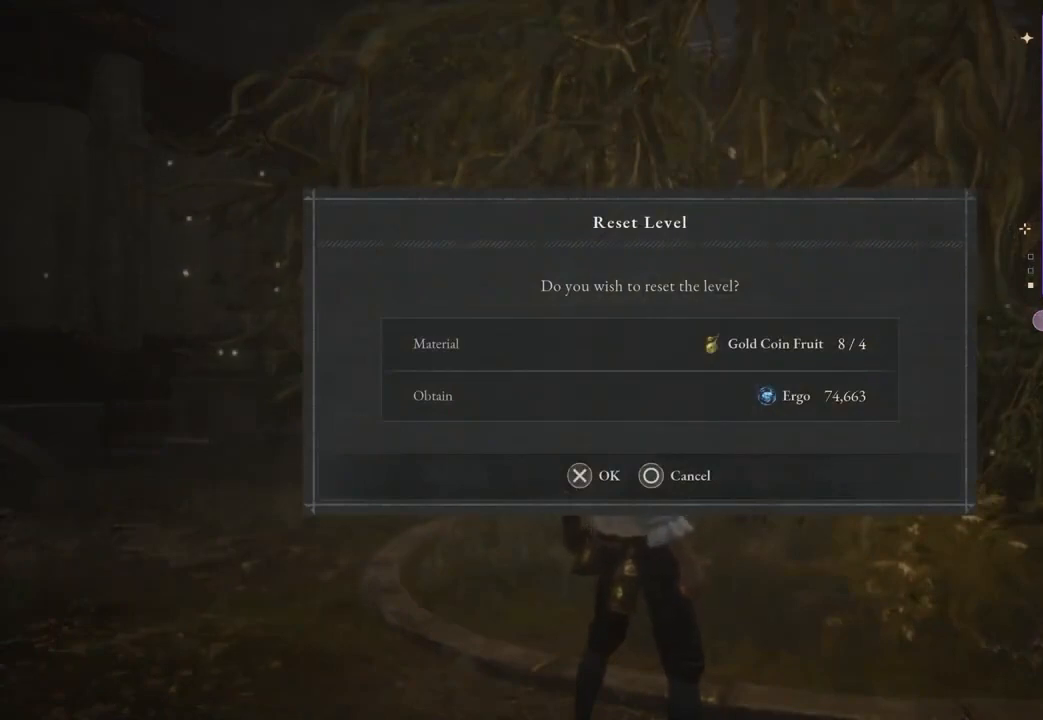
{"dt_ms": 500, "buttons": [], "left_stick": "center", "right_stick": "center", "events": []}
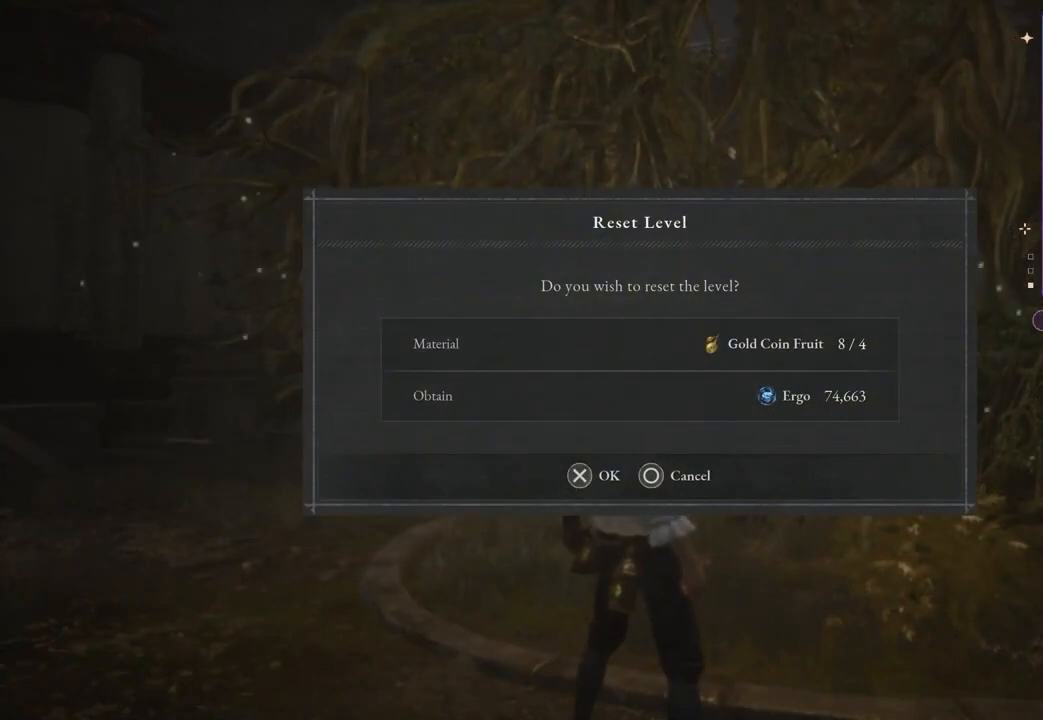
{"dt_ms": 500, "buttons": [], "left_stick": "center", "right_stick": "center", "events": [[33, "CROSS", "down"], [100, "CROSS", "up"]]}
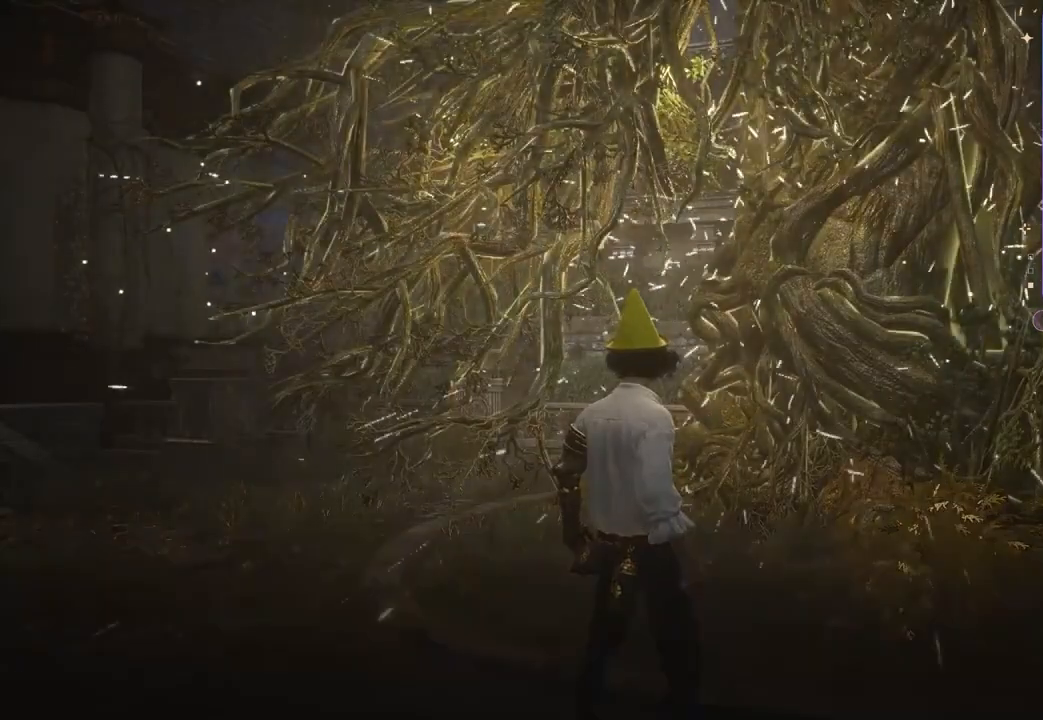
{"dt_ms": 500, "buttons": [], "left_stick": "center", "right_stick": "center", "events": []}
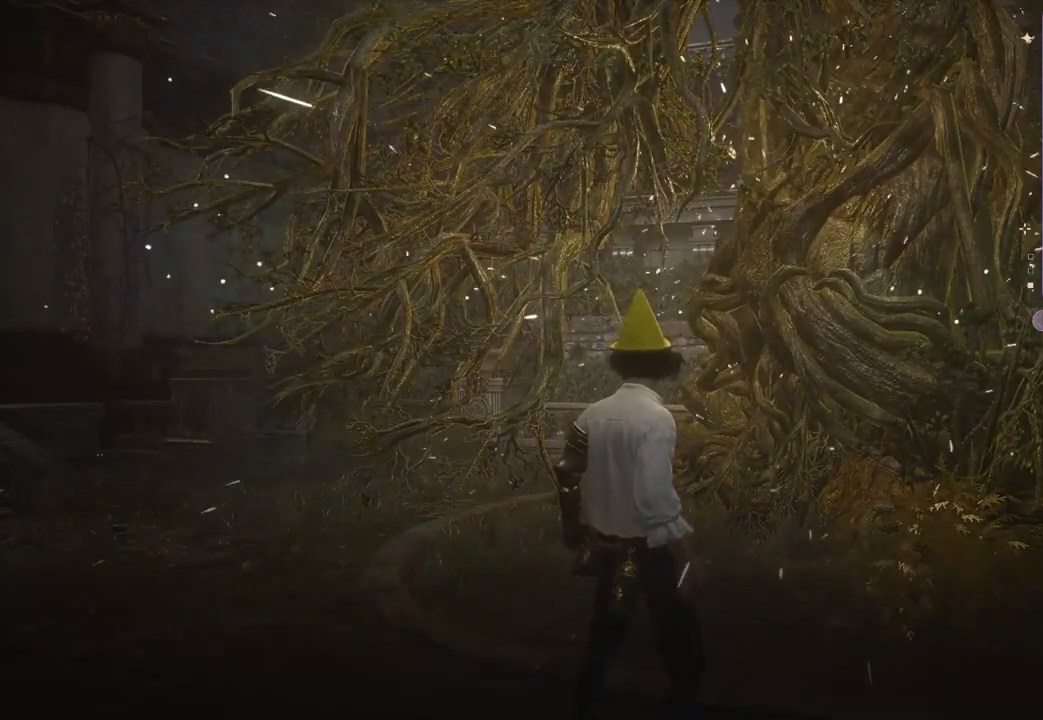
{"dt_ms": 500, "buttons": [], "left_stick": "center", "right_stick": "center", "events": []}
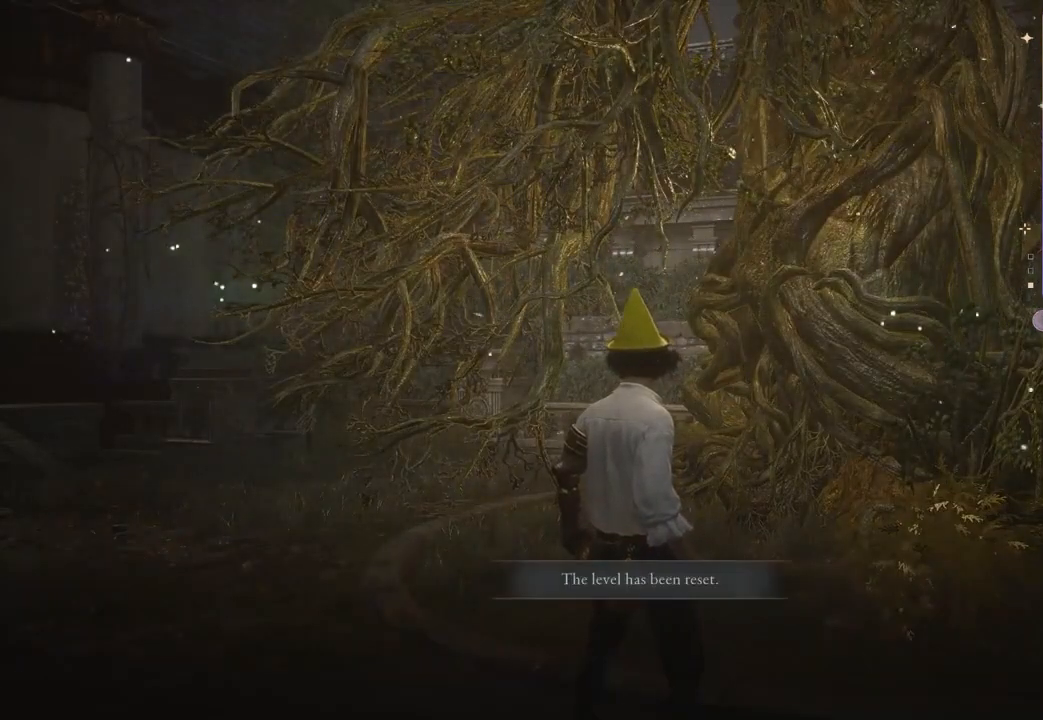
{"dt_ms": 500, "buttons": [], "left_stick": "center", "right_stick": "center", "events": []}
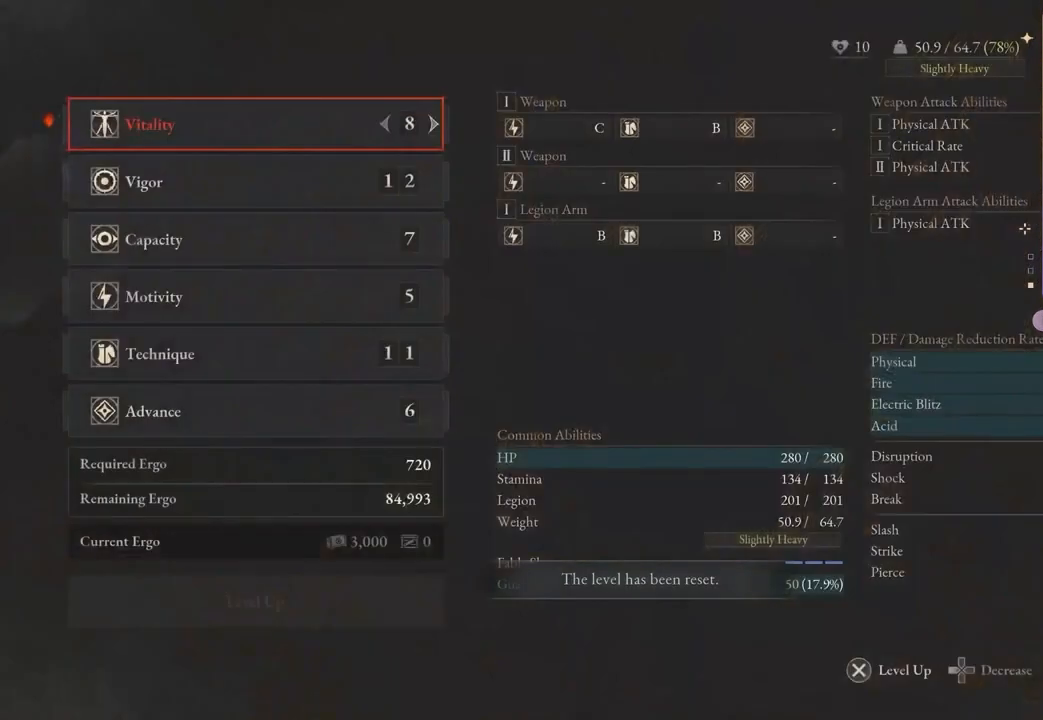
{"dt_ms": 500, "buttons": [], "left_stick": "center", "right_stick": "center", "events": []}
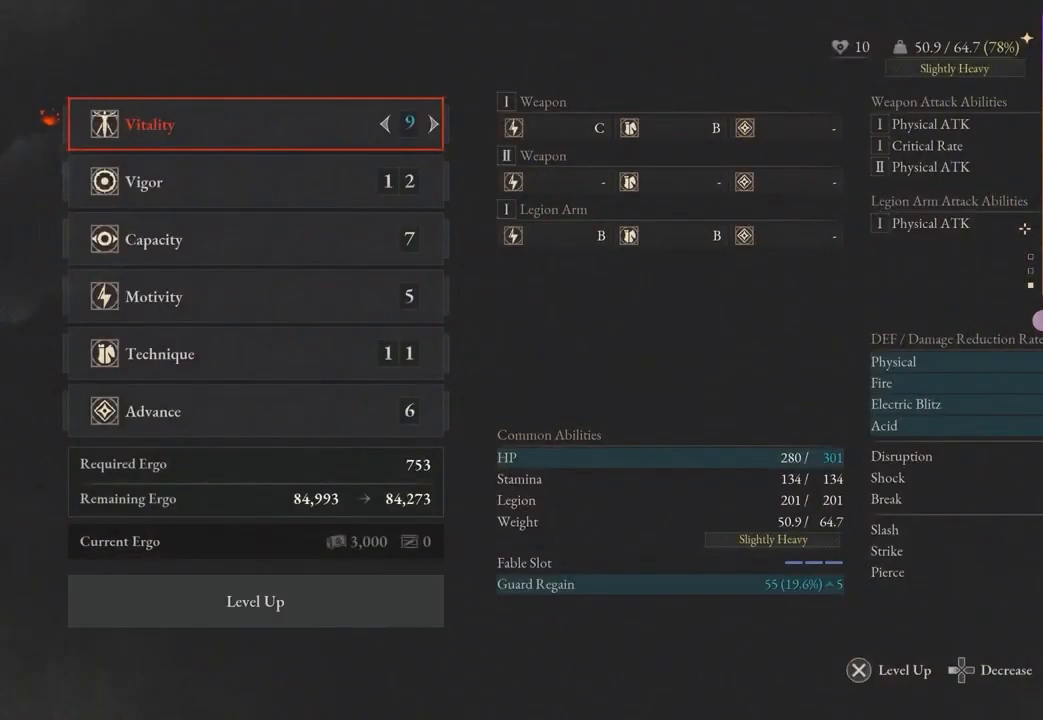
{"dt_ms": 500, "buttons": [], "left_stick": "center", "right_stick": "center", "events": []}
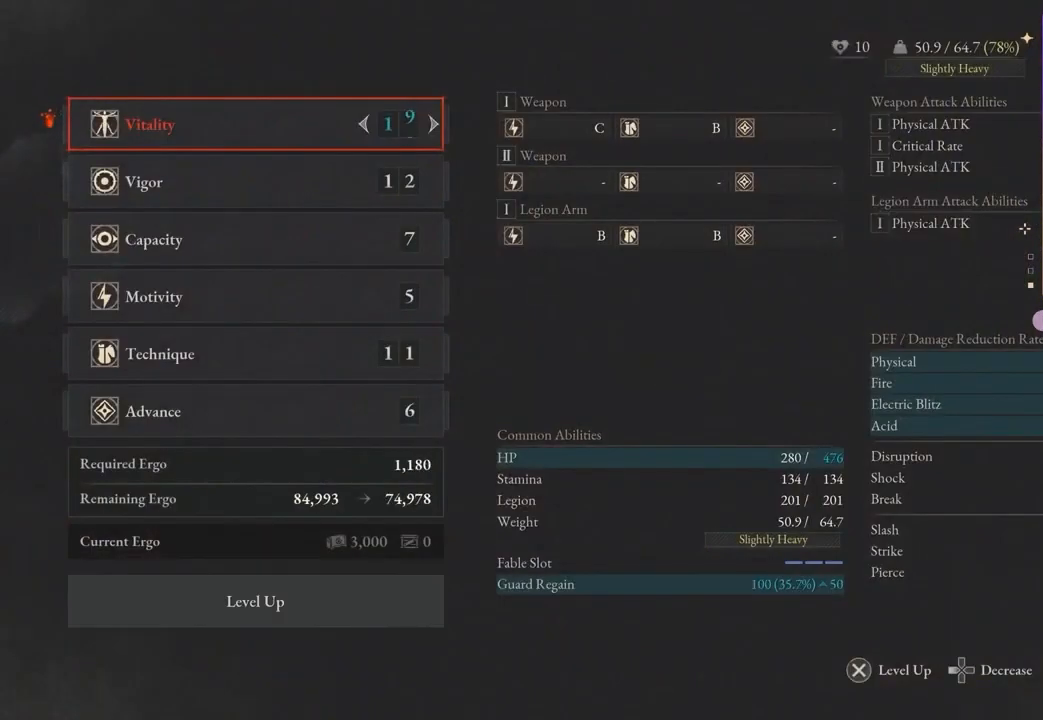
{"dt_ms": 500, "buttons": [], "left_stick": "center", "right_stick": "center", "events": []}
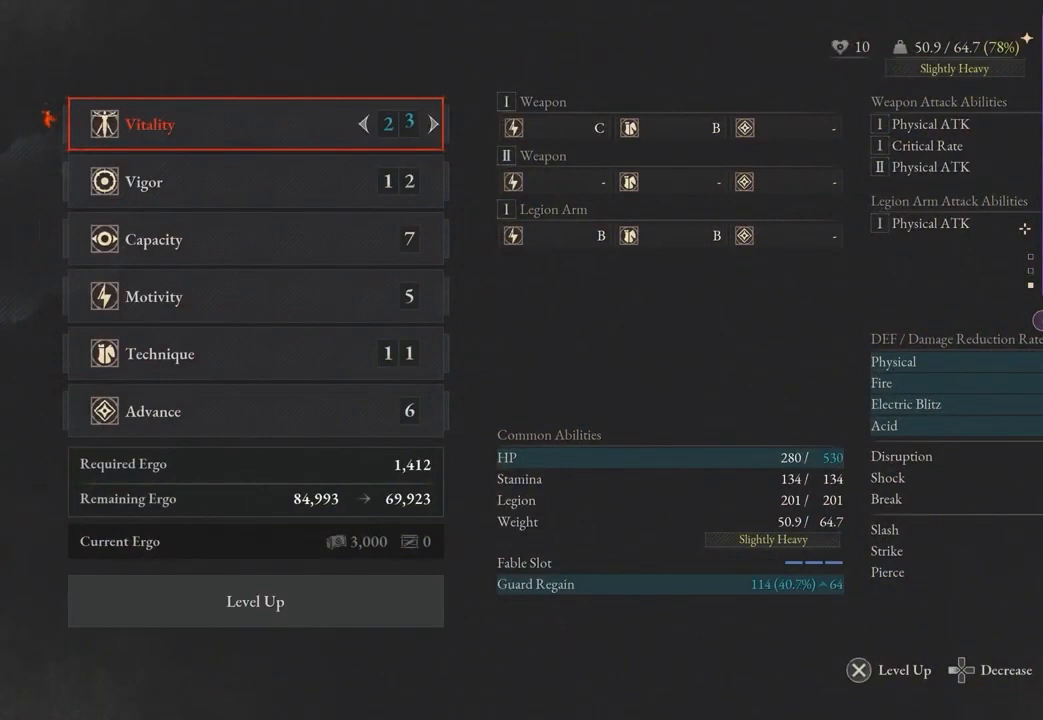
{"dt_ms": 500, "buttons": [], "left_stick": "center", "right_stick": "center", "events": []}
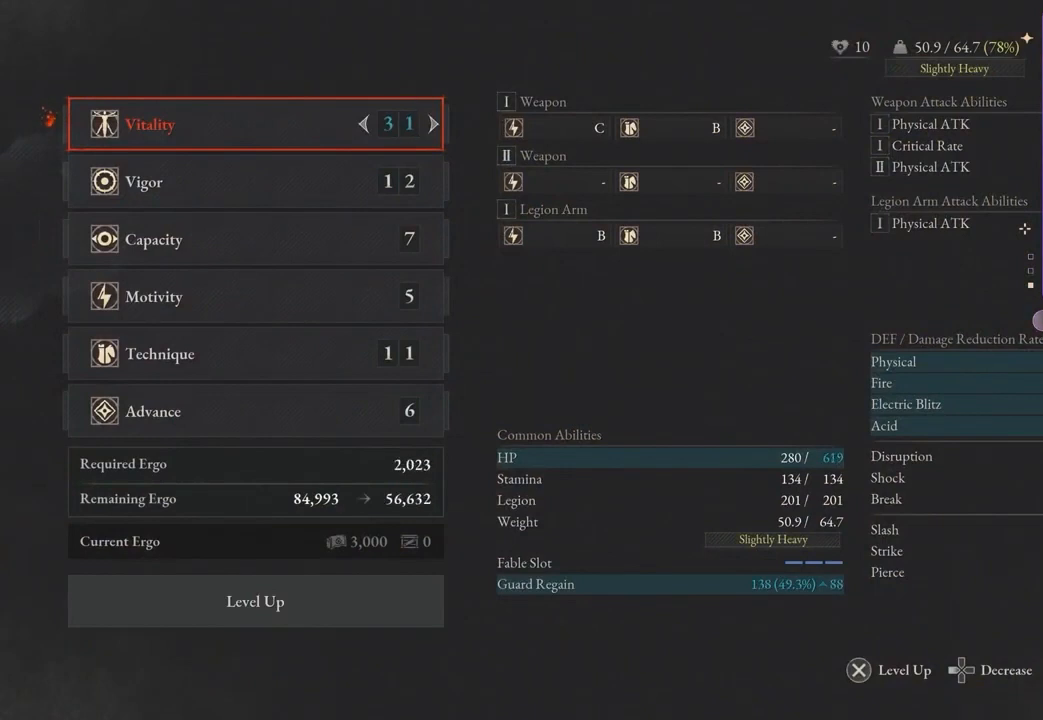
{"dt_ms": 500, "buttons": [], "left_stick": "center", "right_stick": "center"}
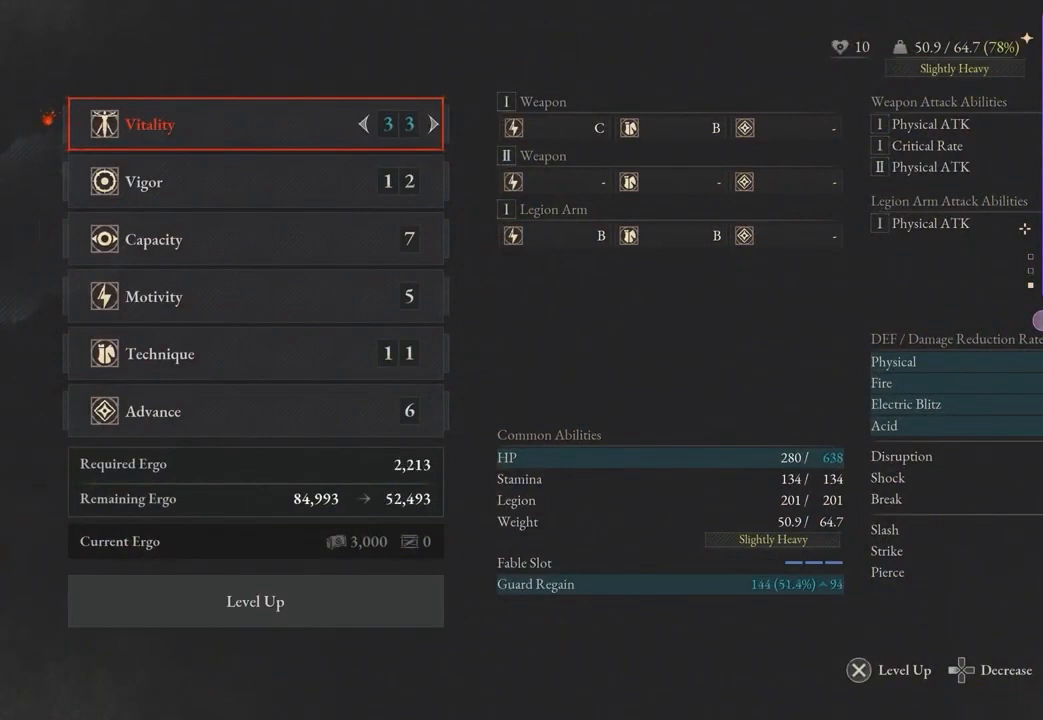
{"dt_ms": 500, "buttons": [], "left_stick": "center", "right_stick": "center", "events": []}
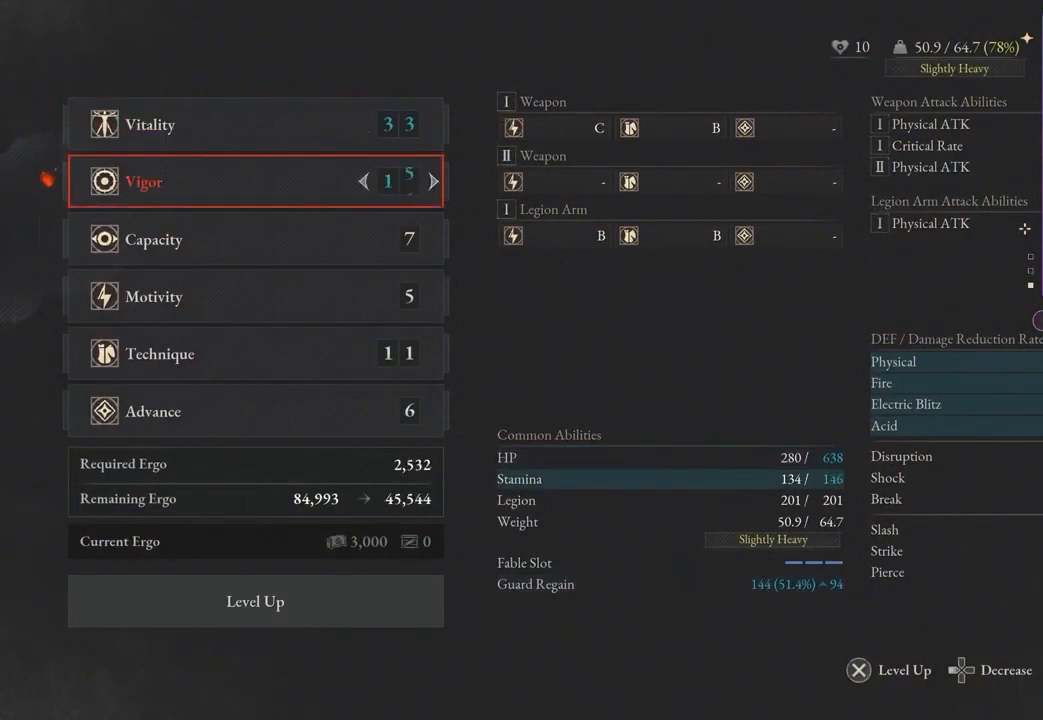
{"dt_ms": 500, "buttons": ["DPAD_DOWN"], "left_stick": "center", "right_stick": "center", "events": [[500, "DPAD_DOWN", "down"]]}
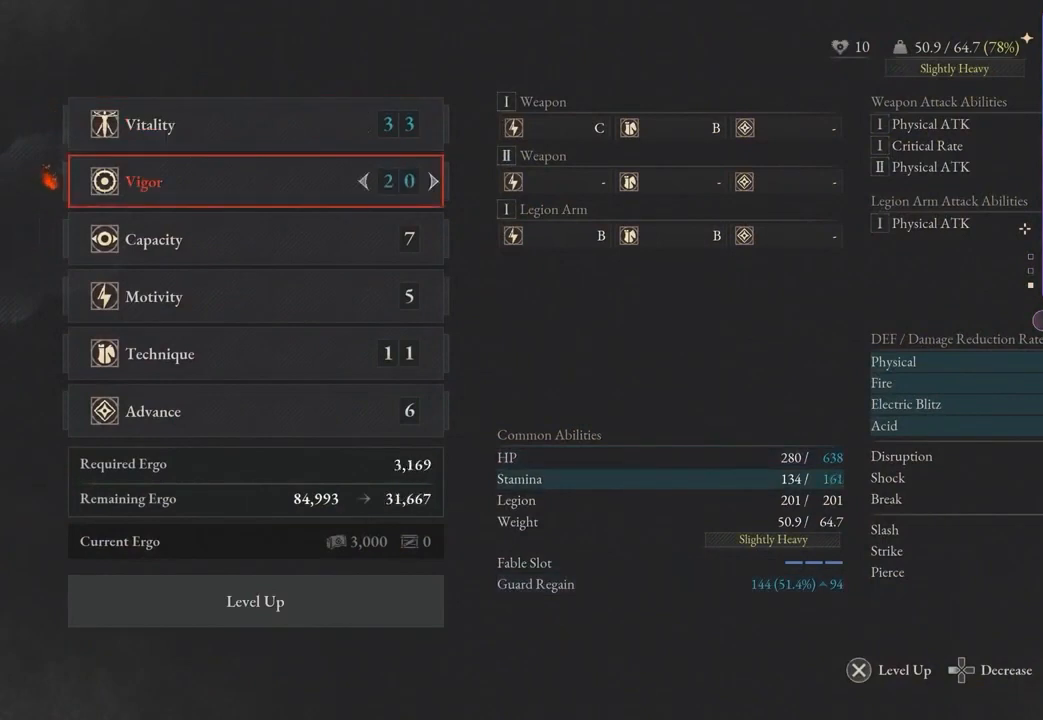
{"dt_ms": 500, "buttons": [], "left_stick": "center", "right_stick": "center", "events": [[167, "DPAD_DOWN", "up"]]}
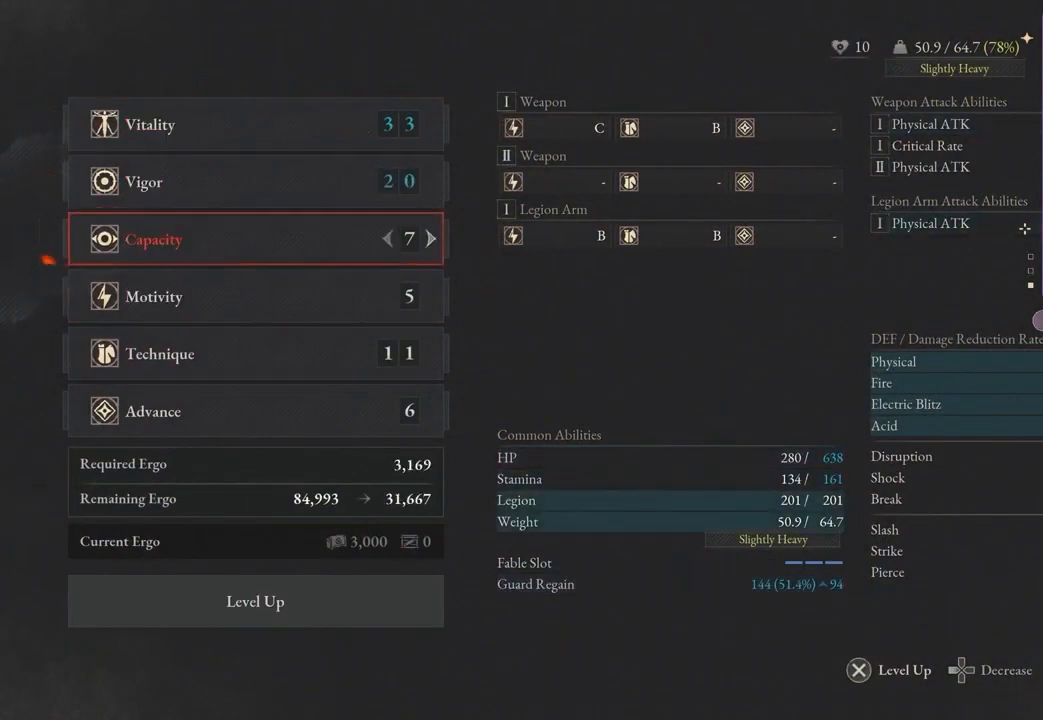
{"dt_ms": 500, "buttons": [], "left_stick": "center", "right_stick": "center", "events": []}
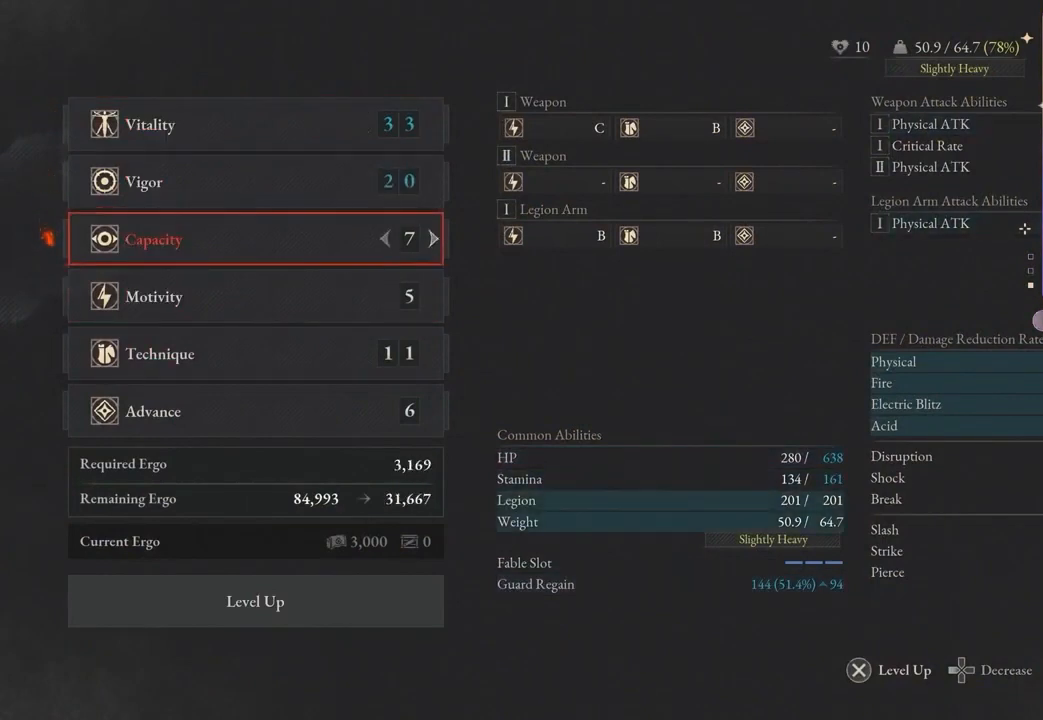
{"dt_ms": 500, "buttons": [], "left_stick": "center", "right_stick": "center"}
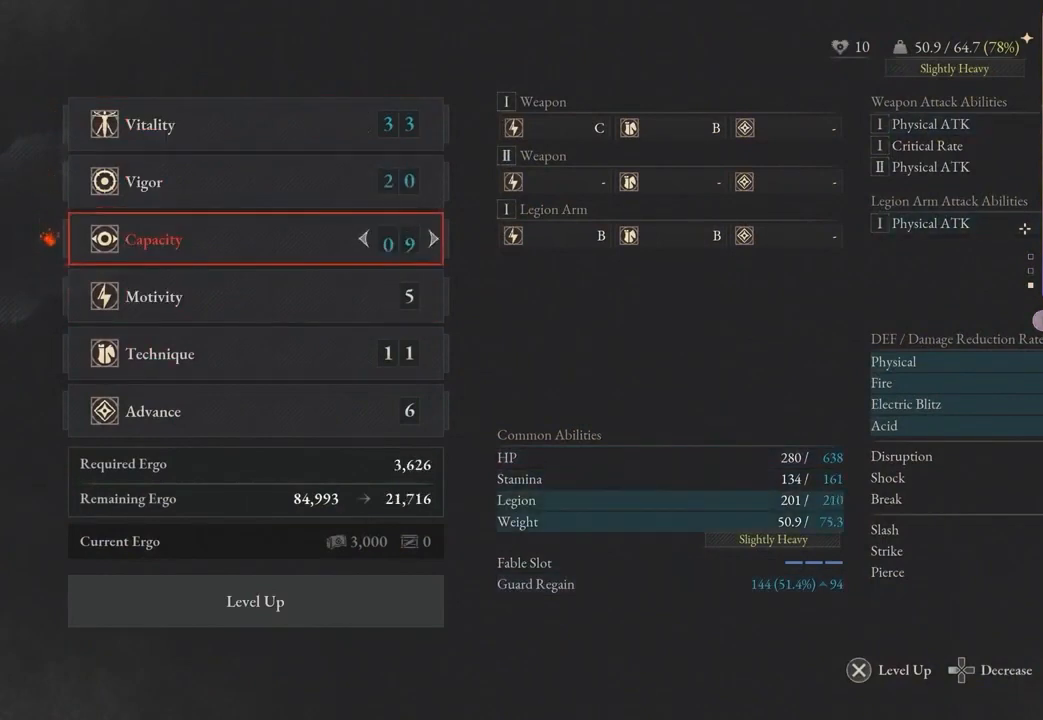
{"dt_ms": 500, "buttons": ["DPAD_DOWN"], "left_stick": "center", "right_stick": "center", "events": [[467, "DPAD_DOWN", "down"]]}
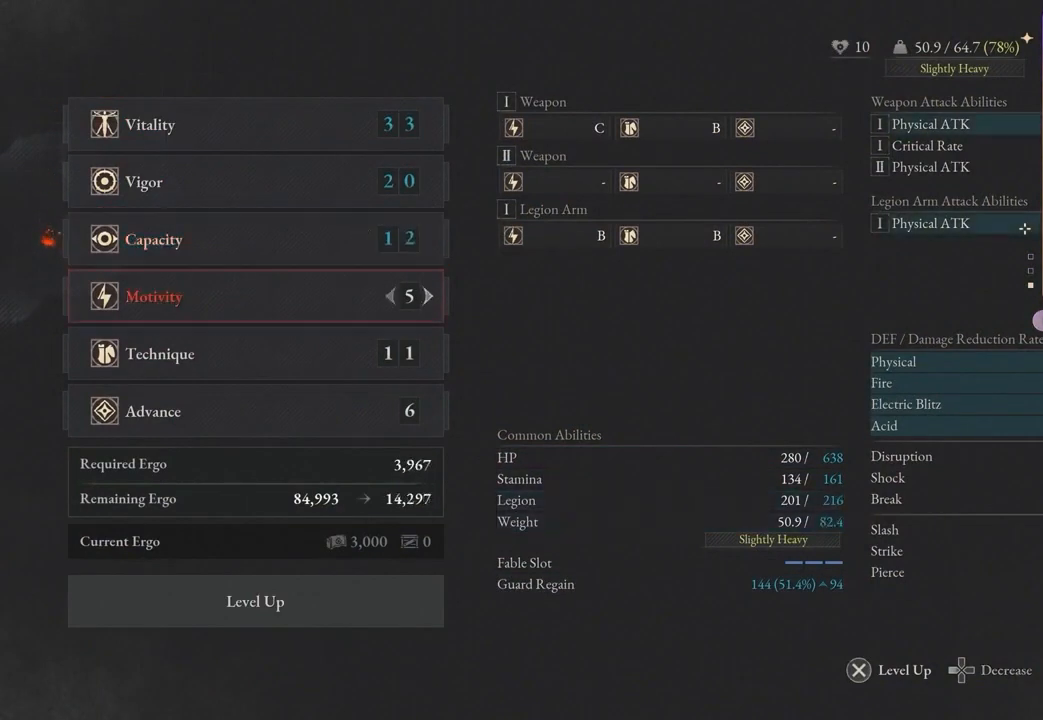
{"dt_ms": 500, "buttons": [], "left_stick": "center", "right_stick": "center", "events": [[100, "DPAD_DOWN", "up"]]}
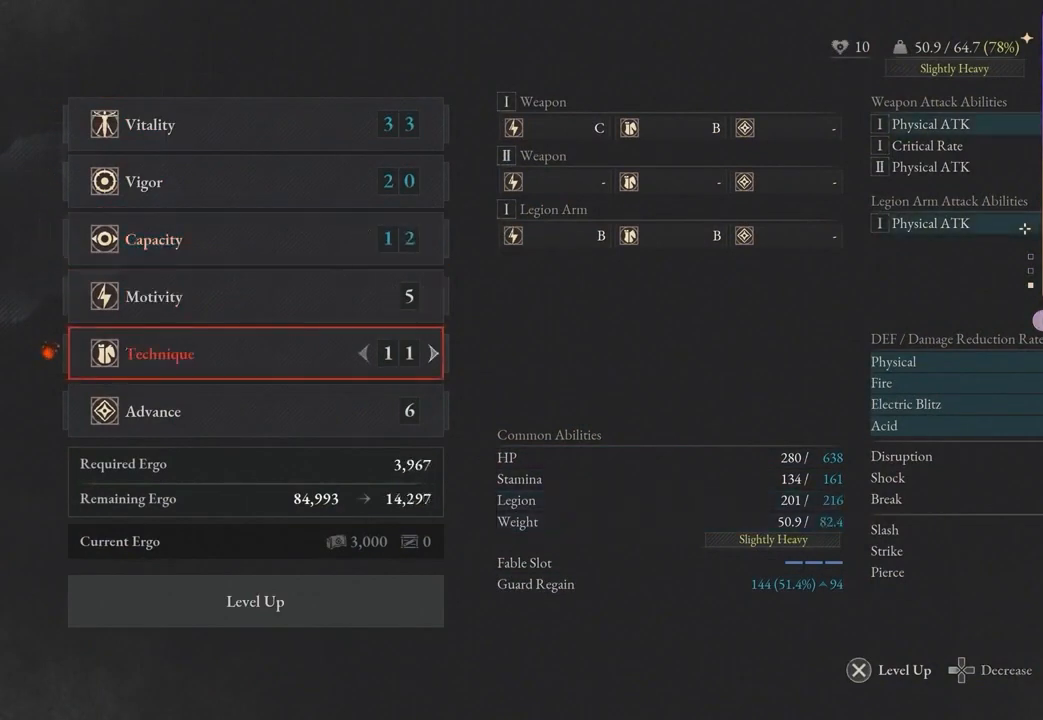
{"dt_ms": 500, "buttons": [], "left_stick": "center", "right_stick": "center", "events": []}
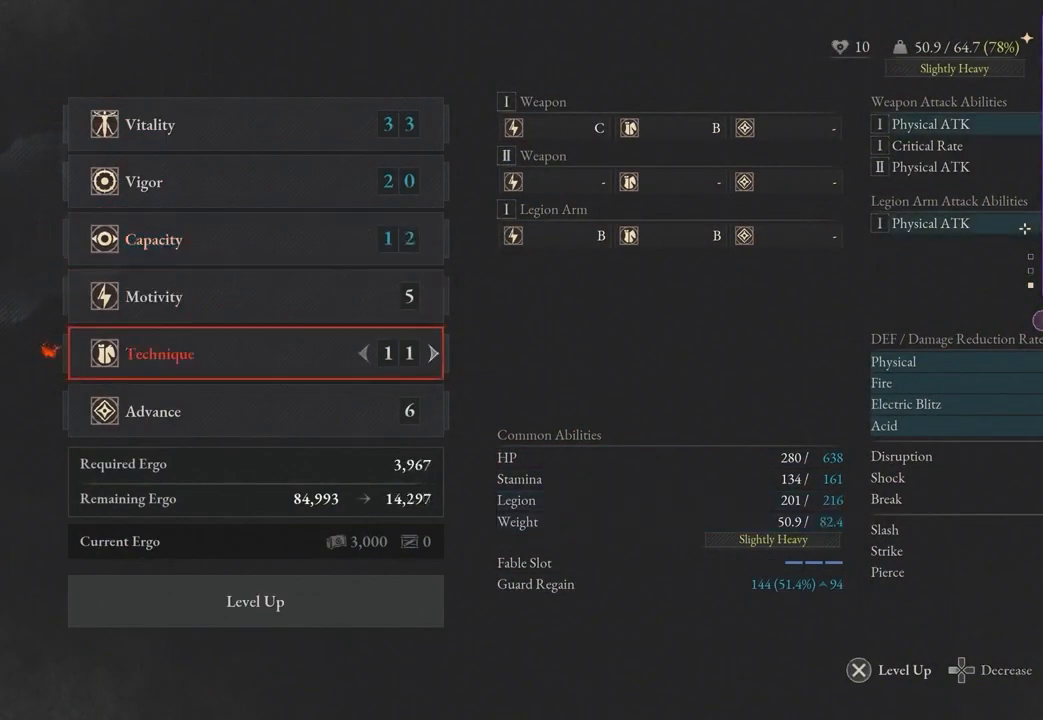
{"dt_ms": 1000, "buttons": [], "left_stick": "center", "right_stick": "center"}
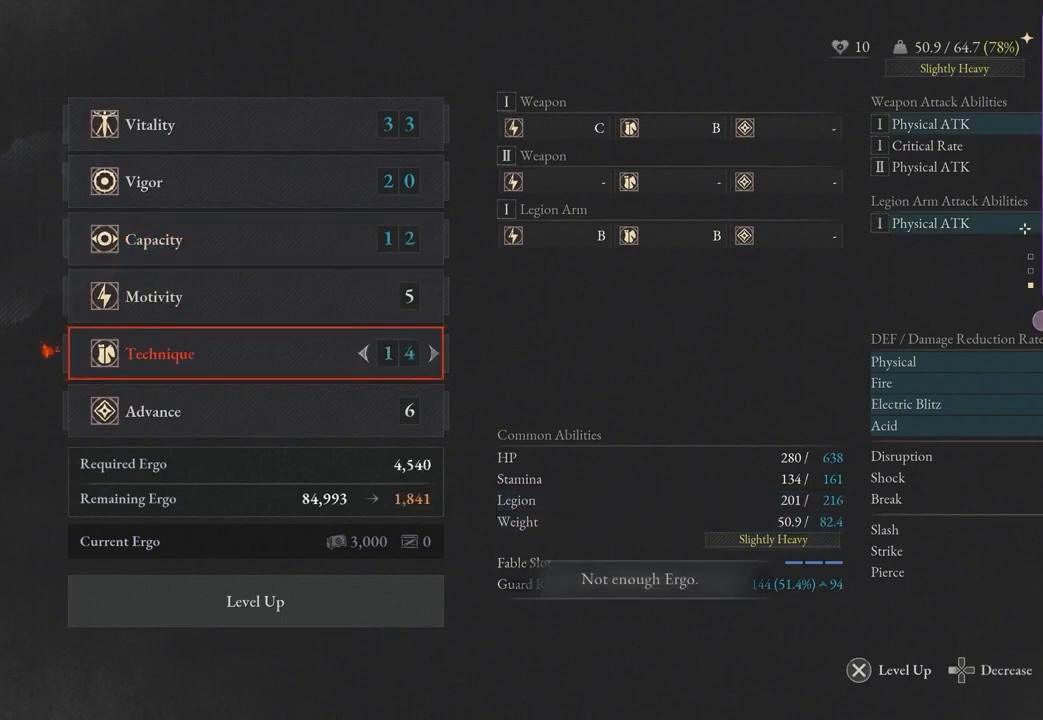
{"dt_ms": 500, "buttons": [], "left_stick": "center", "right_stick": "center", "events": [[367, "CROSS", "down"], [433, "CROSS", "up"]]}
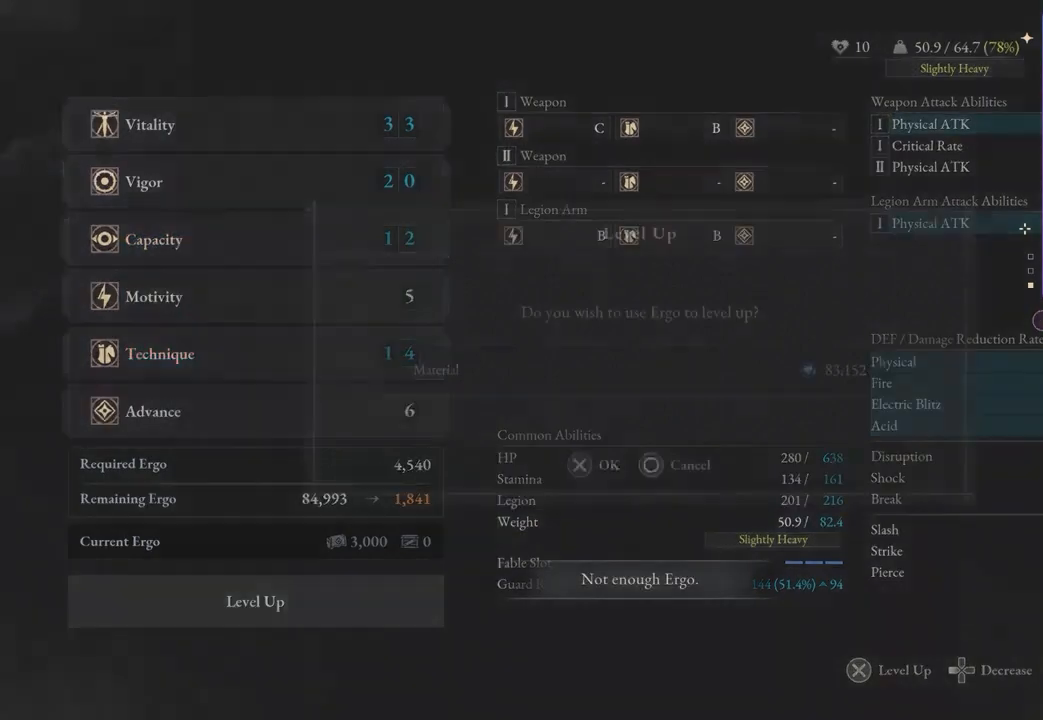
{"dt_ms": 500, "buttons": ["CROSS"], "left_stick": "center", "right_stick": "center", "events": [[467, "CROSS", "down"]]}
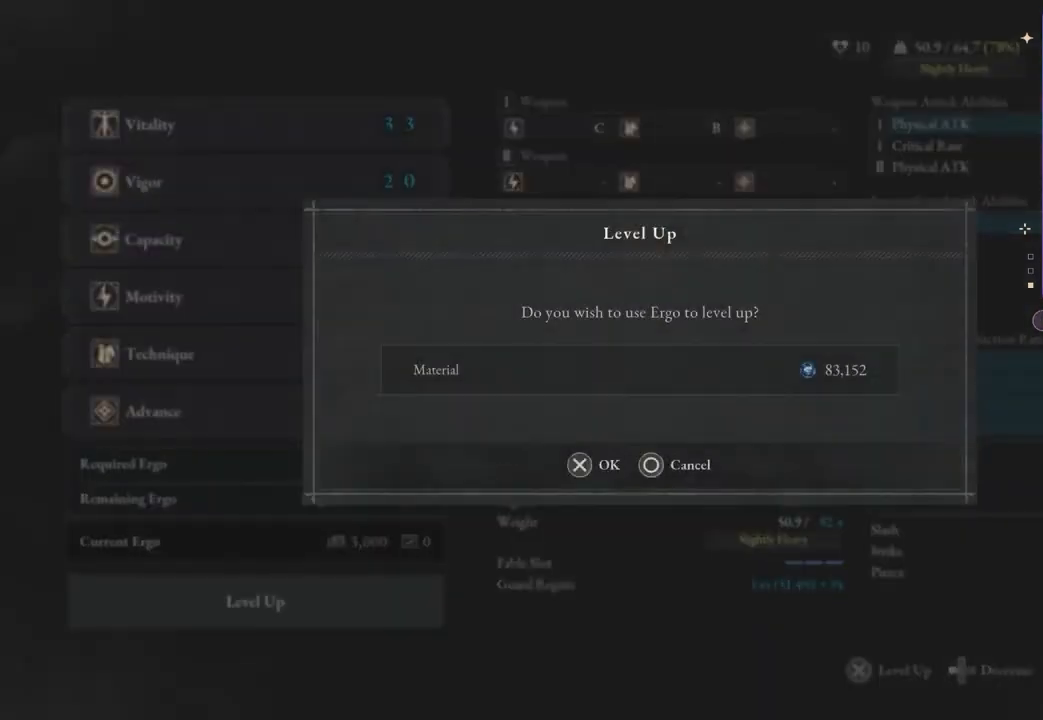
{"dt_ms": 500, "buttons": [], "left_stick": "center", "right_stick": "center", "events": [[67, "CROSS", "up"]]}